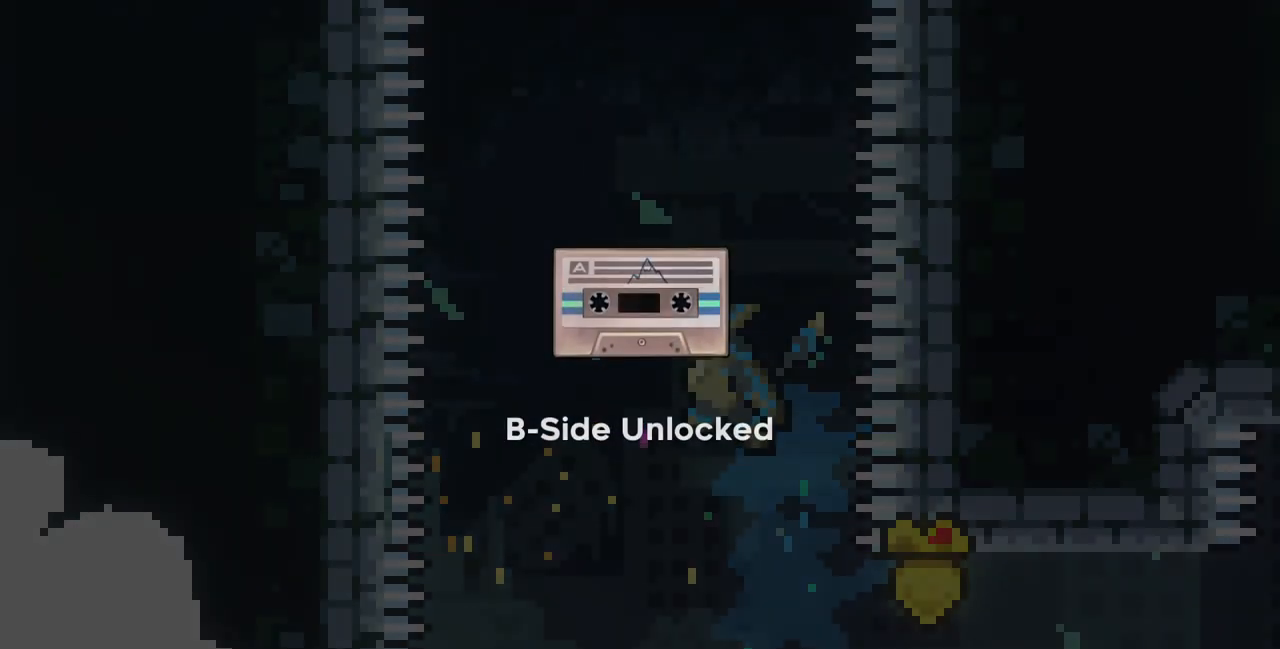
Gameplay with keyboard; each line is a JSON object with the keys held at the frame after it. "events" lists presses ("down") and releases ("up") of "c", "d", "down", "left", "right", "shift", "up", "x" and "z" between this image and that frame as [ms after this image, input, new state], when the widget could be followed in between. No other keys are recorded. Mouse input is not recorded.
{"keys": [], "events": []}
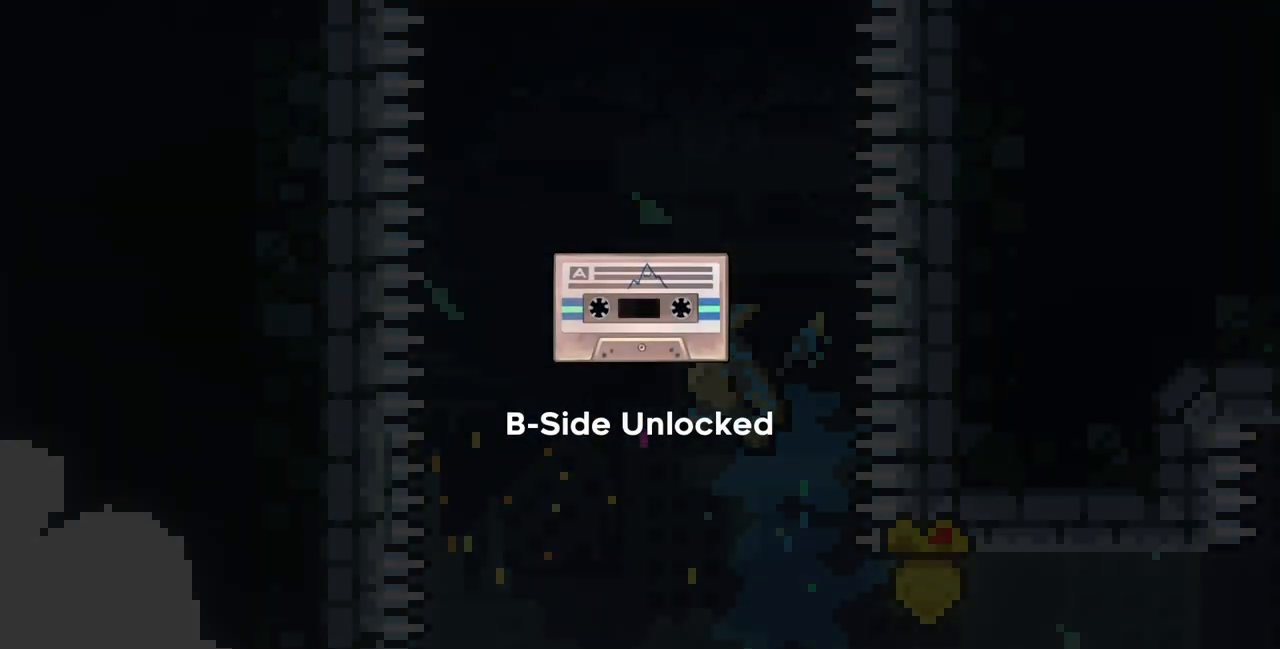
{"keys": [], "events": []}
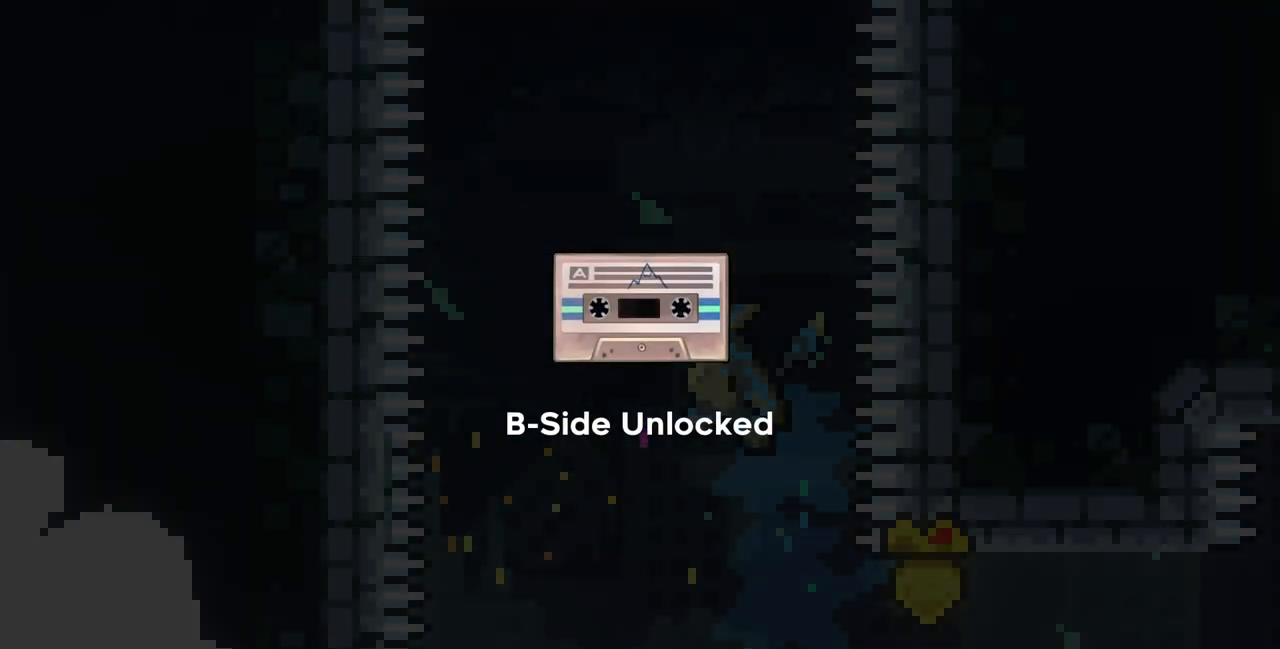
{"keys": [], "events": []}
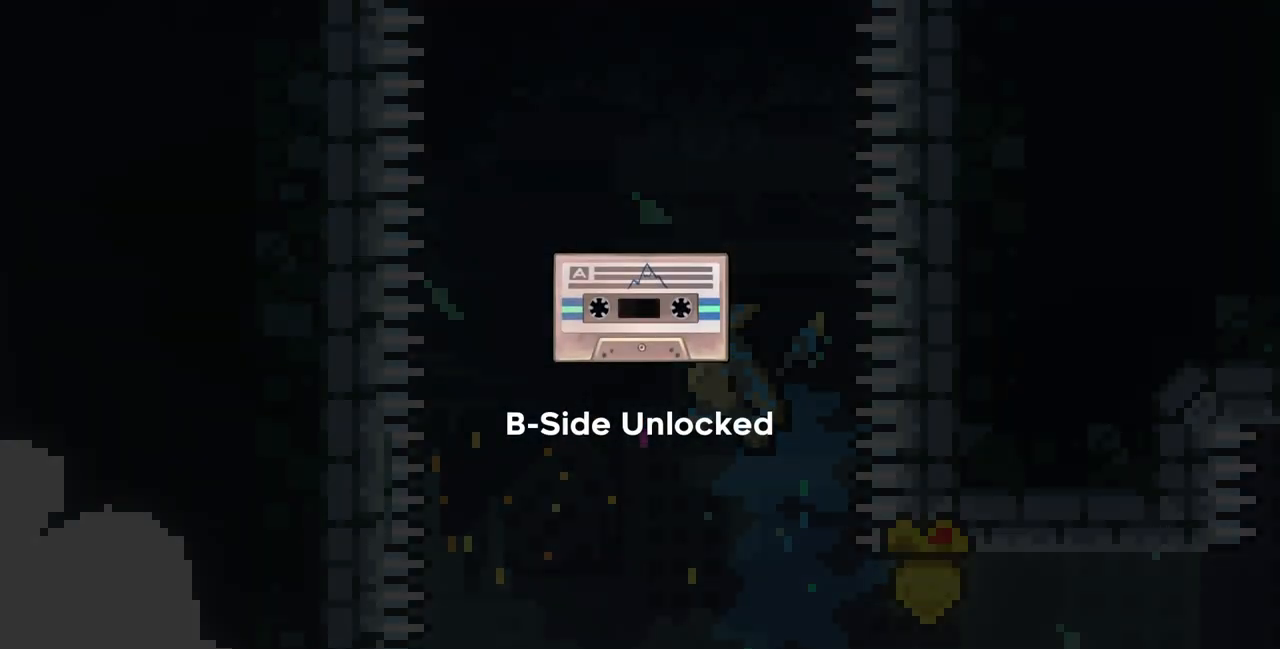
{"keys": [], "events": []}
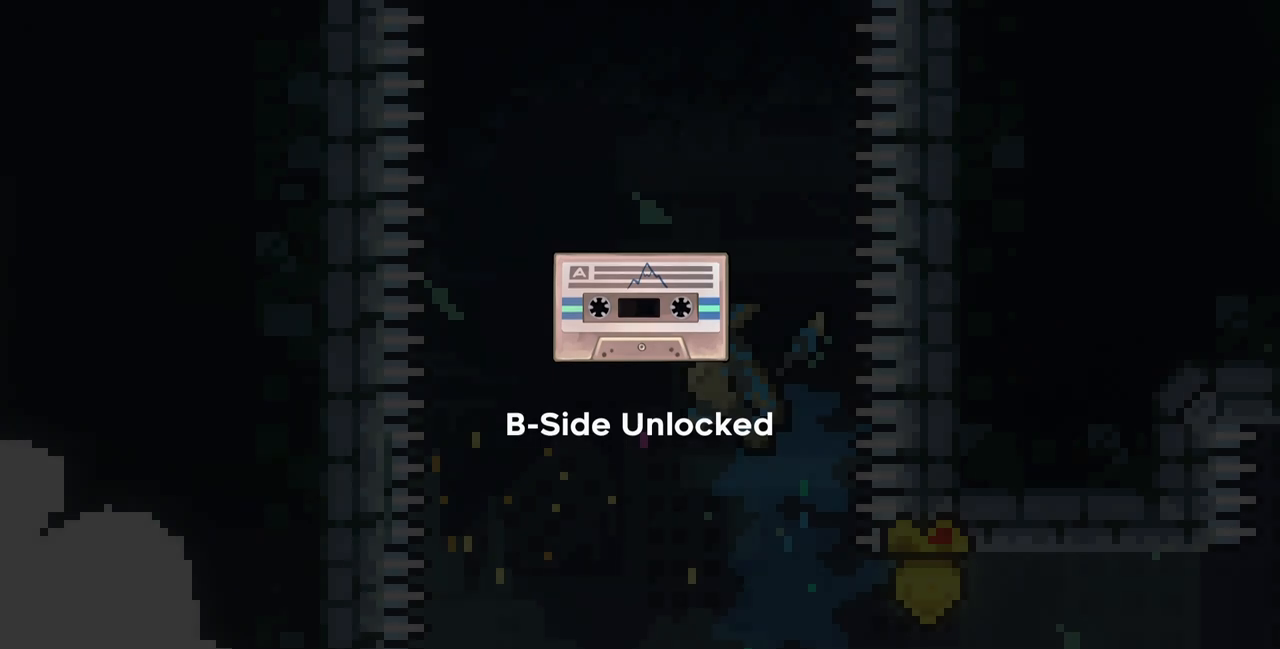
{"keys": [], "events": [[333, "right", "down"], [483, "right", "up"]]}
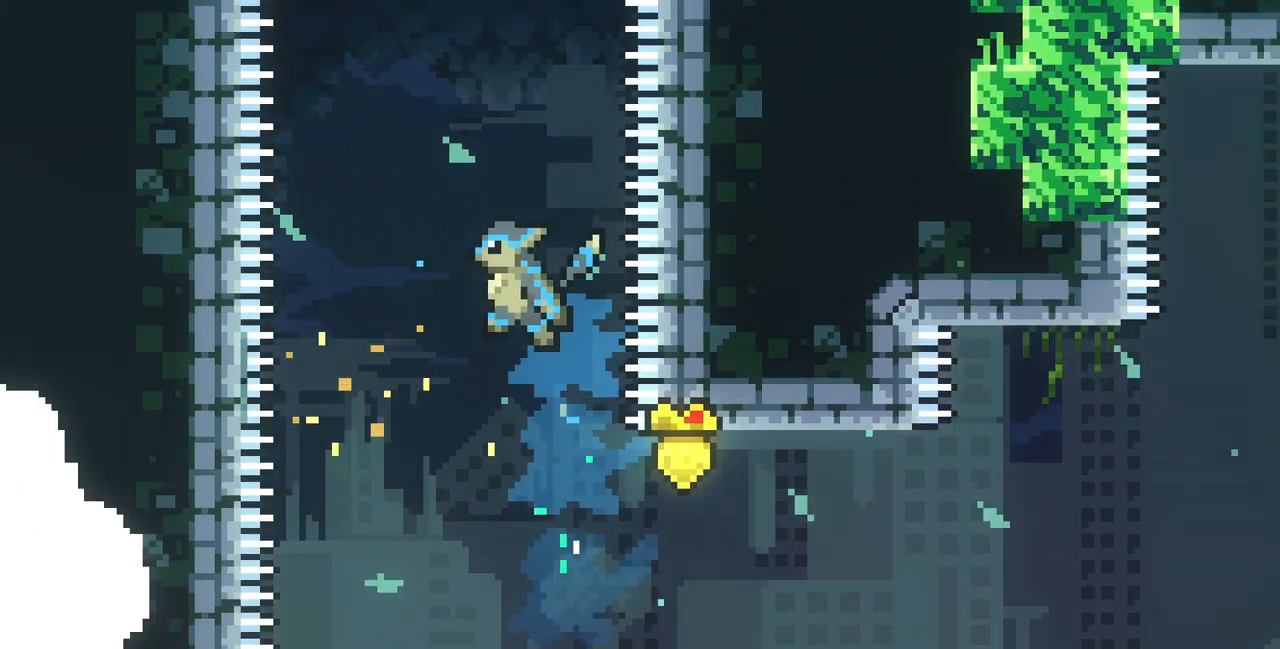
{"keys": [], "events": []}
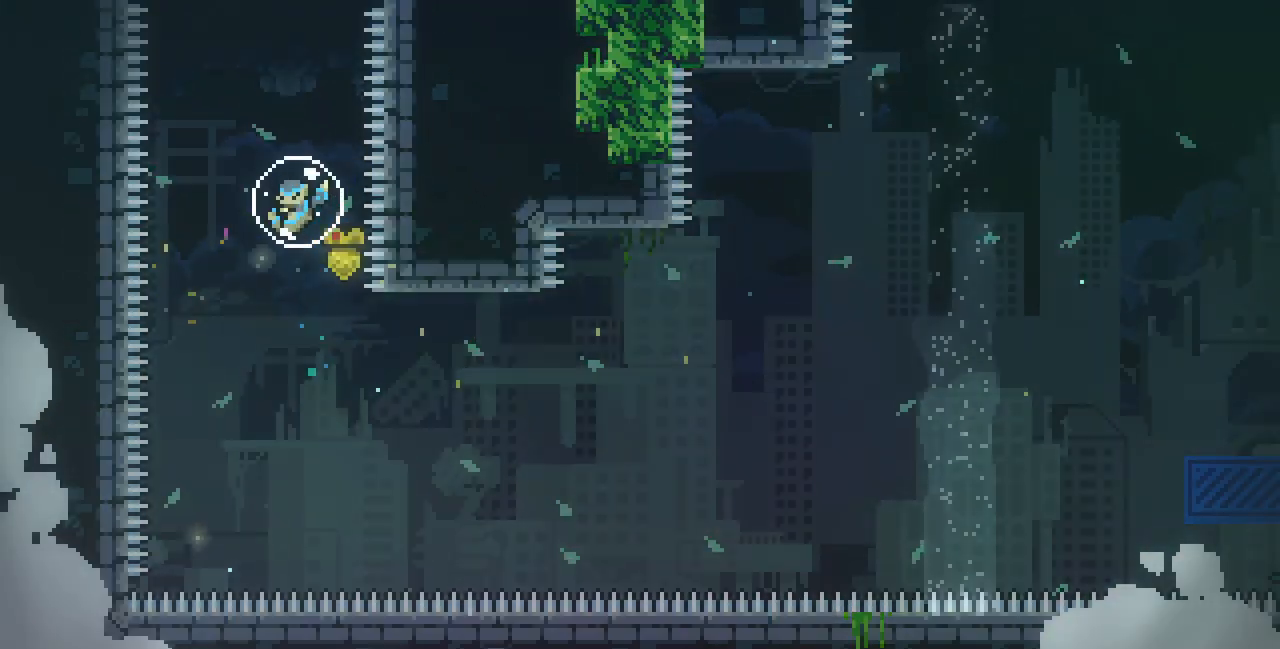
{"keys": [], "events": []}
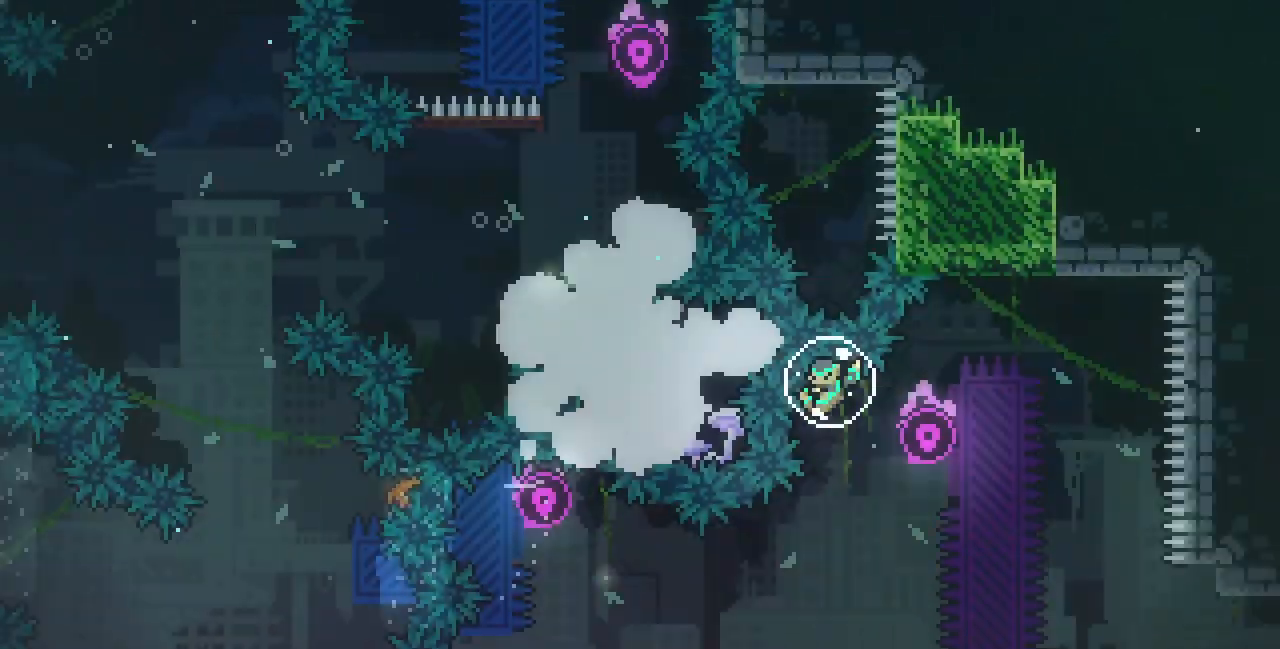
{"keys": ["left"], "events": [[483, "left", "down"]]}
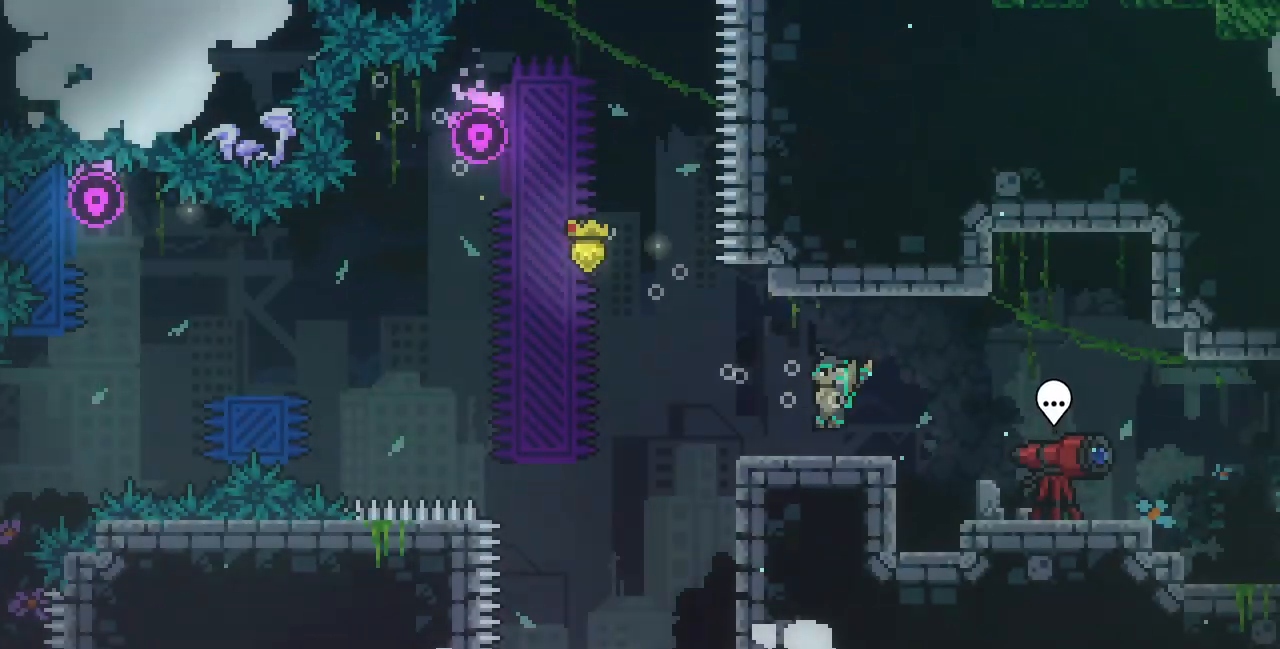
{"keys": ["down", "right", "z"], "events": [[100, "left", "up"], [183, "down", "down"], [183, "right", "down"], [233, "c", "down"], [333, "c", "up"], [433, "z", "down"]]}
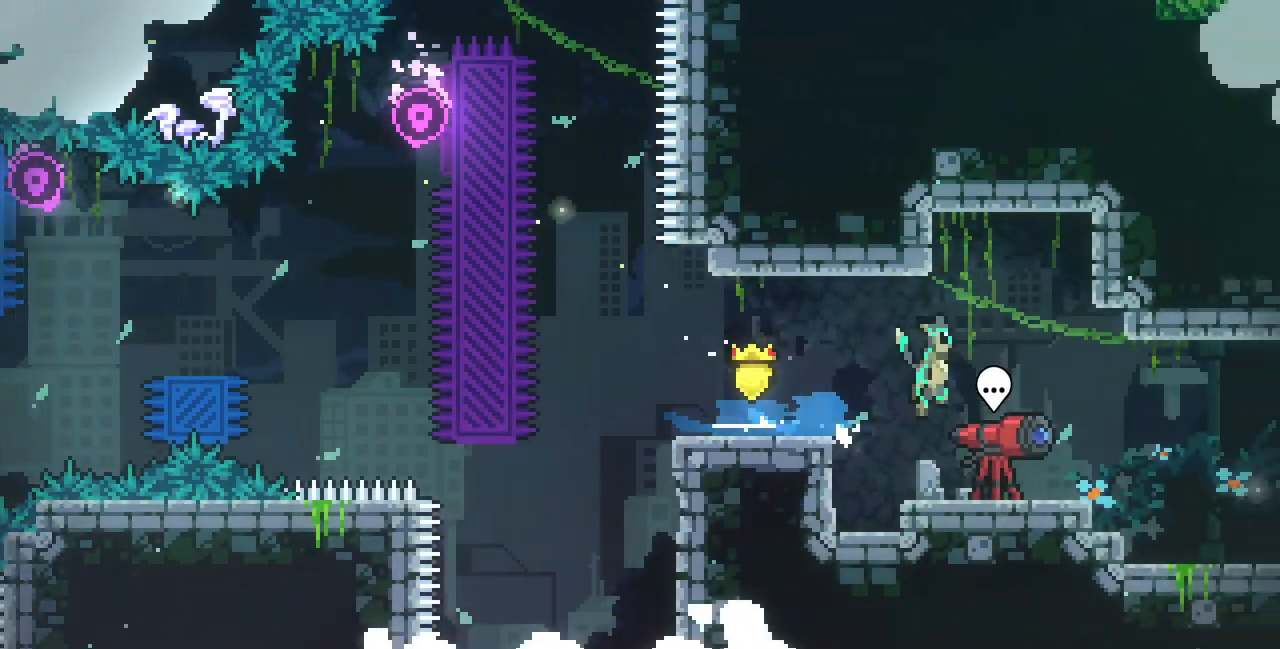
{"keys": ["right"], "events": [[17, "c", "down"], [167, "c", "up"], [167, "z", "up"], [217, "down", "up"], [350, "z", "down"], [400, "z", "up"]]}
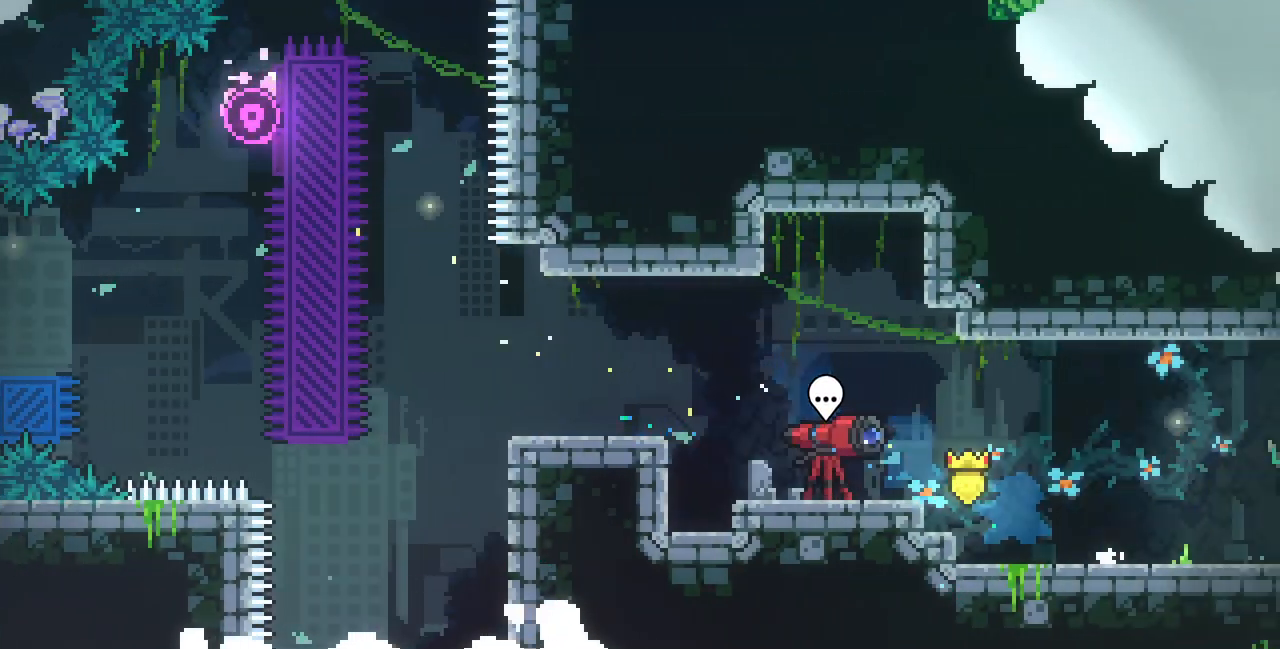
{"keys": ["right"], "events": []}
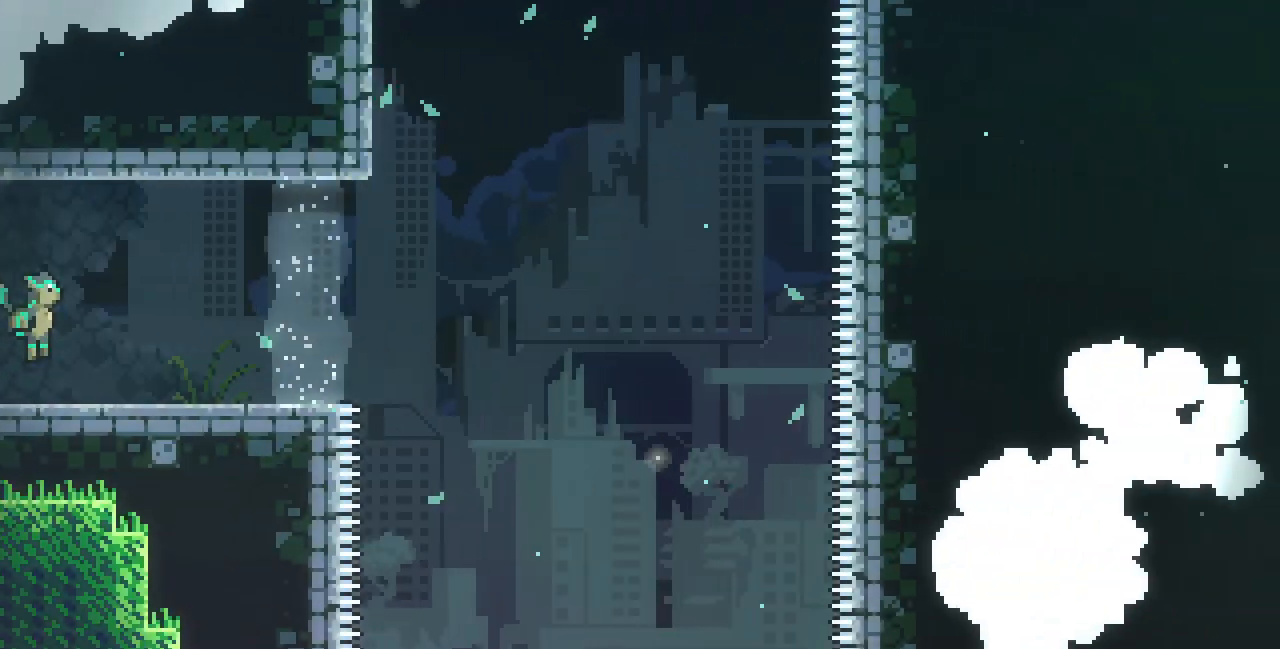
{"keys": ["right"], "events": []}
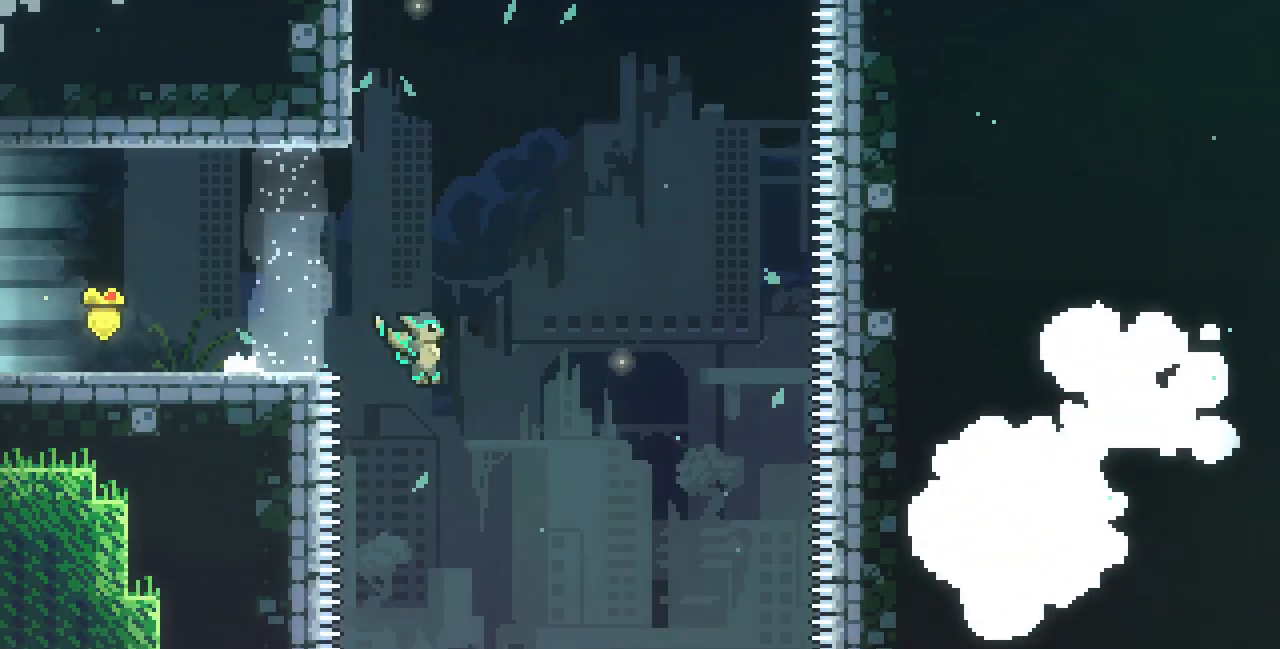
{"keys": ["down"], "events": [[317, "c", "down"], [317, "down", "down"], [317, "right", "up"], [450, "c", "up"]]}
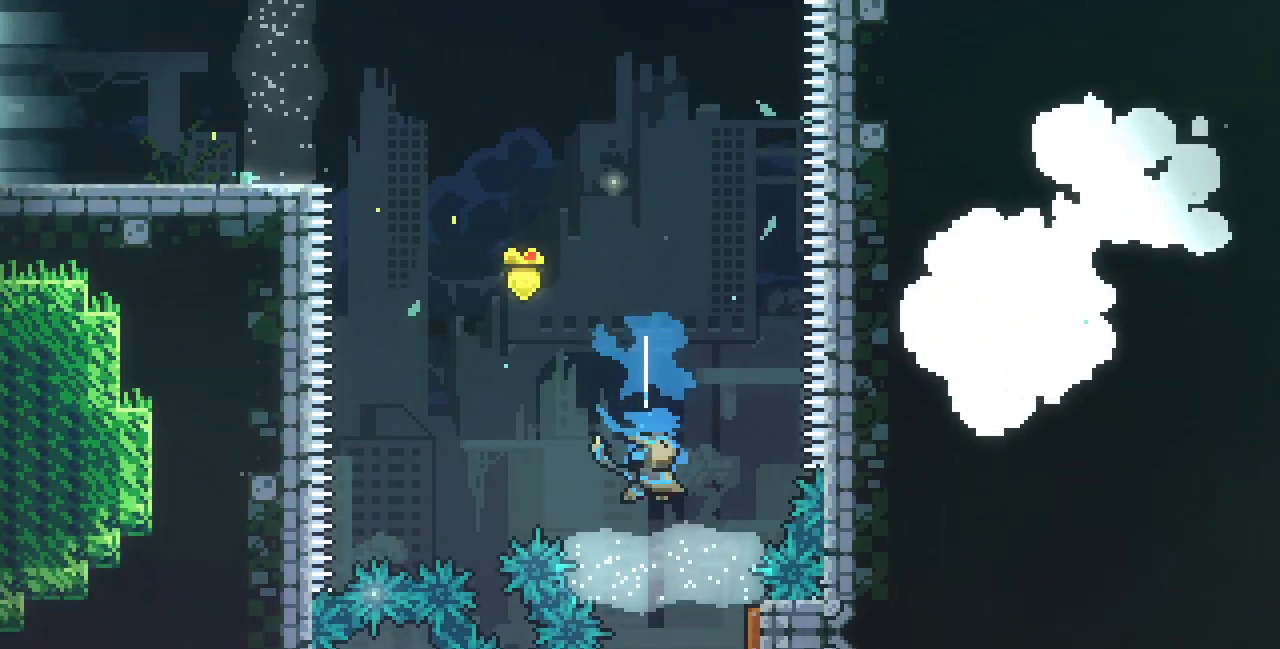
{"keys": ["down", "left"], "events": [[433, "left", "down"]]}
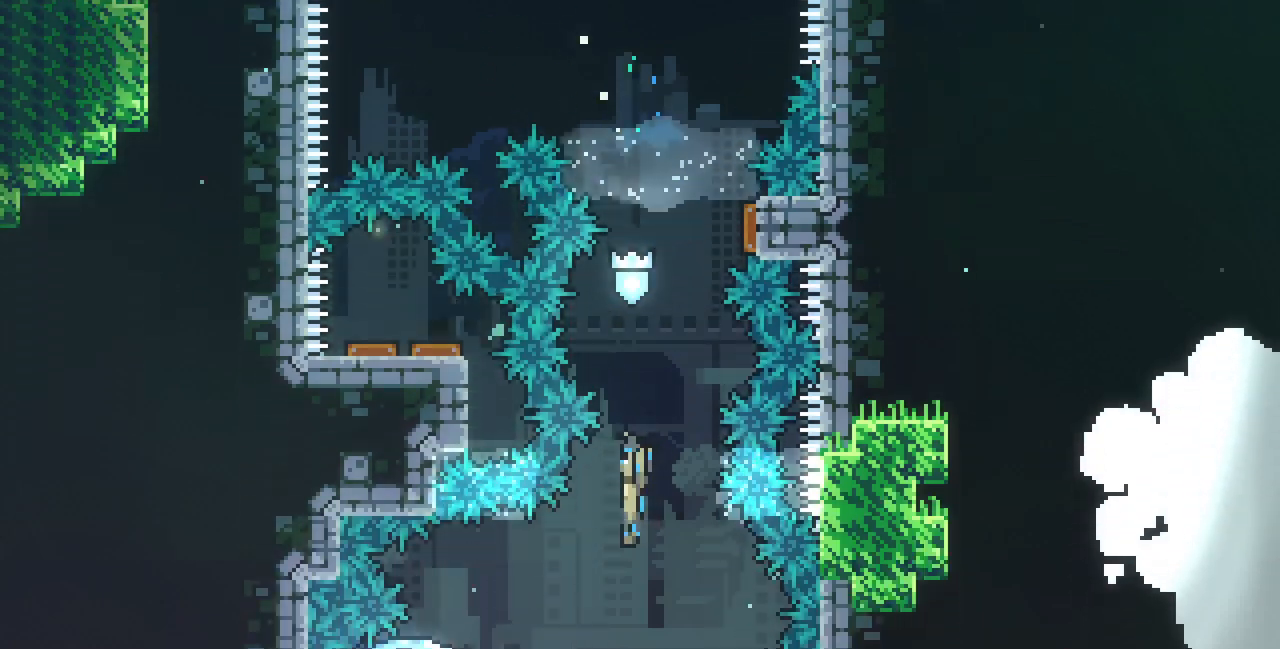
{"keys": ["left"], "events": [[250, "down", "up"]]}
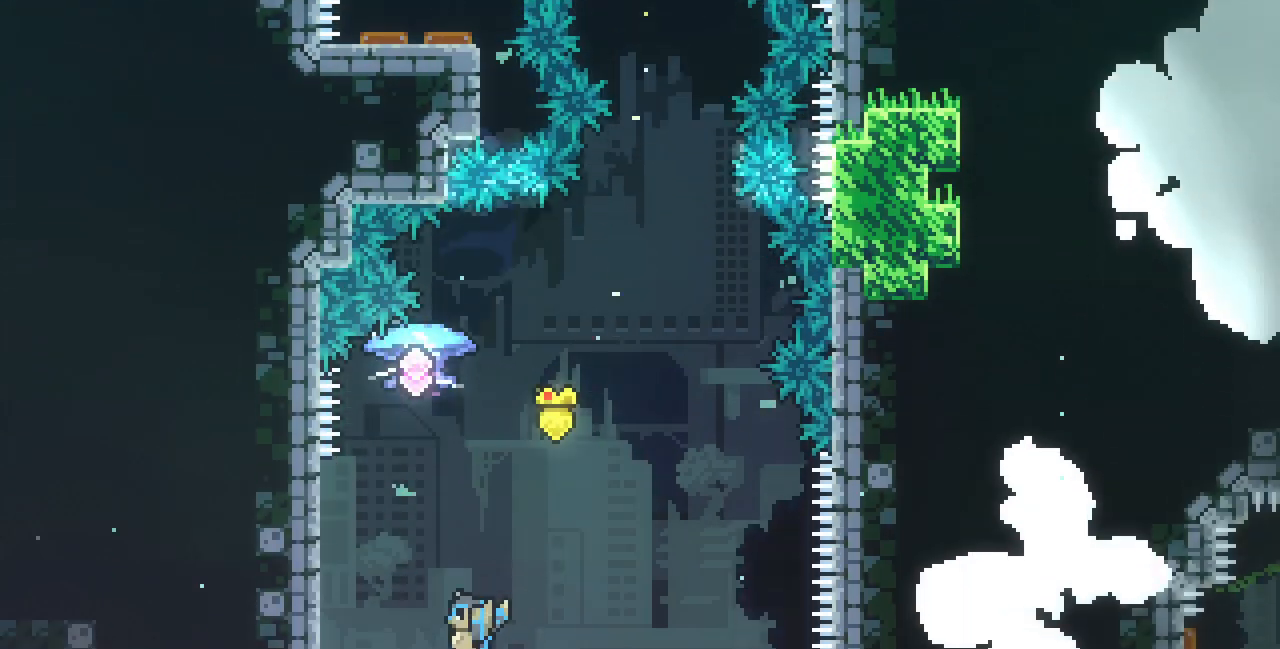
{"keys": ["left"], "events": []}
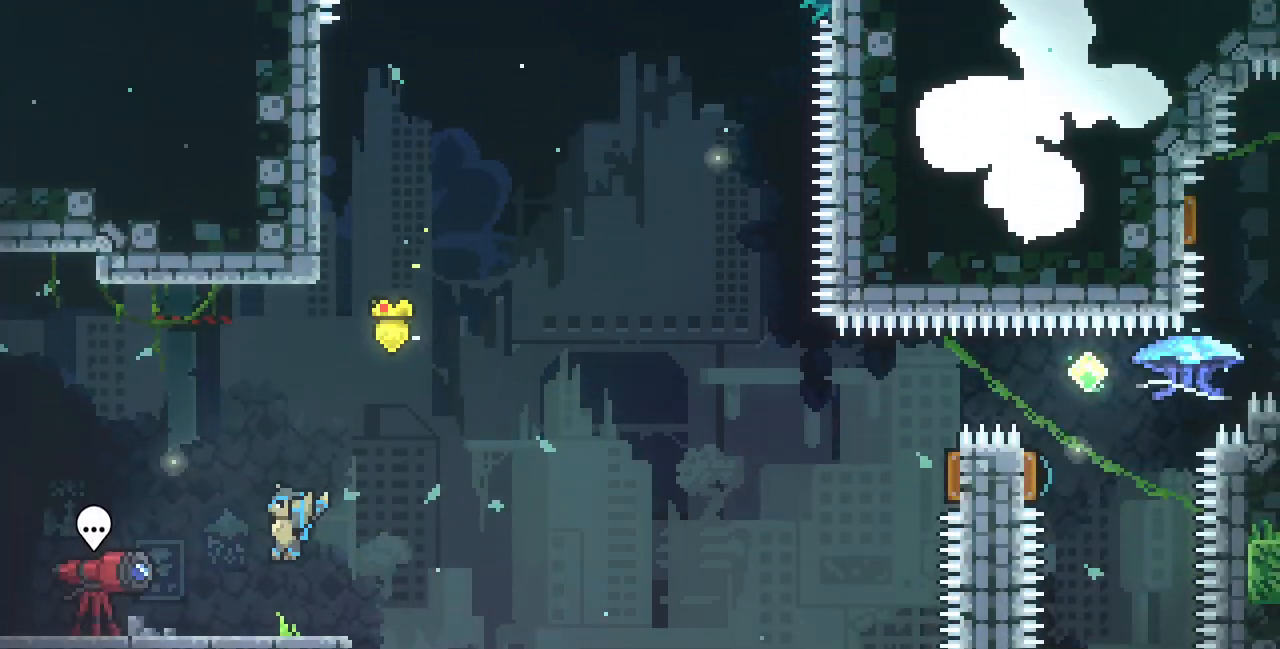
{"keys": ["right", "z"], "events": [[100, "left", "up"], [233, "right", "down"], [283, "c", "down"], [400, "c", "up"], [500, "z", "down"]]}